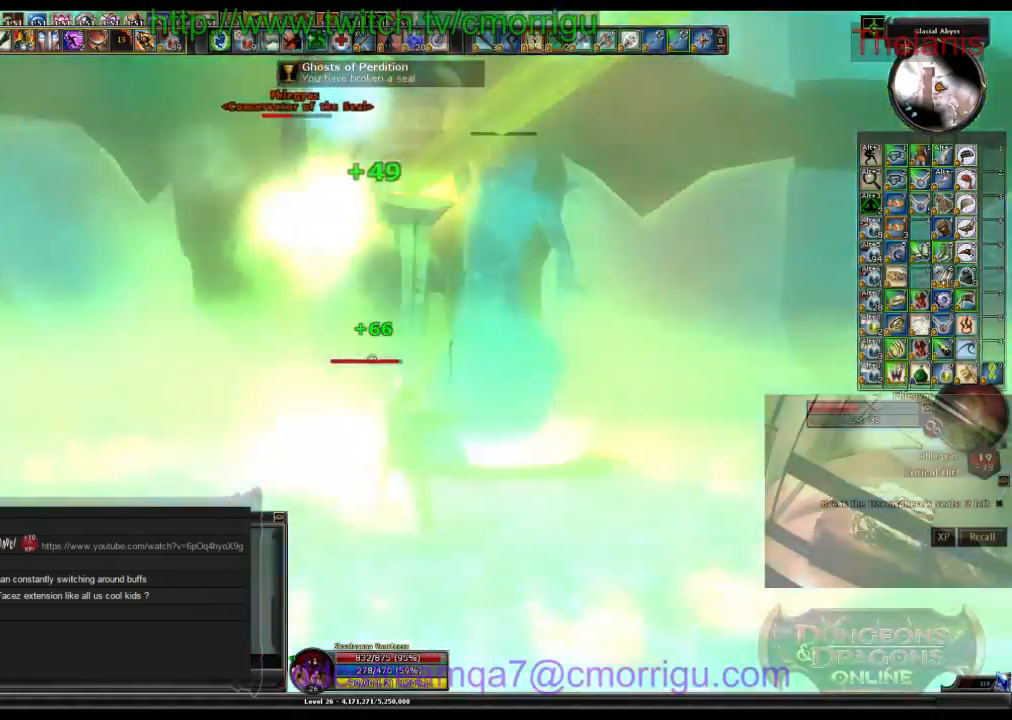
Gameplay with keyboard; each line is a JSON object with the keys held at the frame after it. "events" lists presses ("down") and releases ("up") of ".", "/", "0", "1", "2", "3", "4", "5", "6", "7", "8", "9", "a", "b", "backslash", "backspace", "c", "caps_lock", "comma", "ctrl_l", "ctrl_r", "d", "e", "equals", "escape", "f", "f1", "f10", "f11", "f12", "f2", "f3", "f4", "f5", "f6", "f7", "f8", "f9", "g", "h", "i", "j", "k", "l", "lbracket", "m", "minus", "n", "o", "p", "q", "quote", "r", "rbracket", "return", "s", "semicolon", "shift_l", "shift_r", "space", "t", "tab", "tilde", "u", "v", "w", "x", "y" and "z" between this image and that frame as [ms after this image, input, new state], when the widget could be followed in between. No other keys are recorded. Mouse input is not recorded.
{"keys": ["w"], "events": [[367, "w", "down"]]}
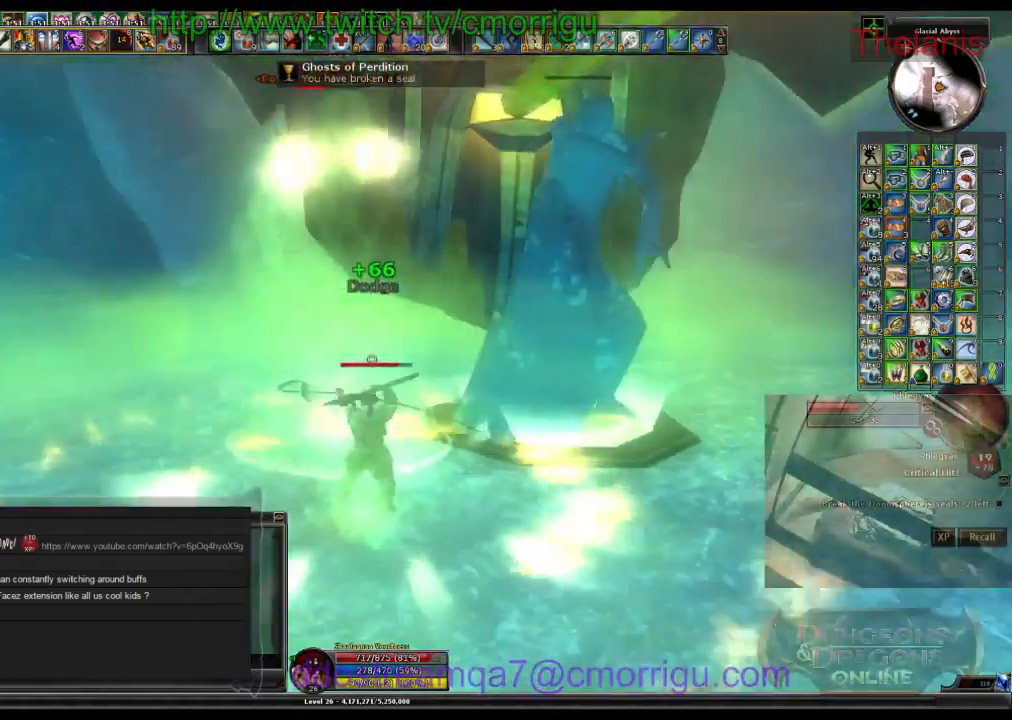
{"keys": [], "events": [[34, "w", "up"]]}
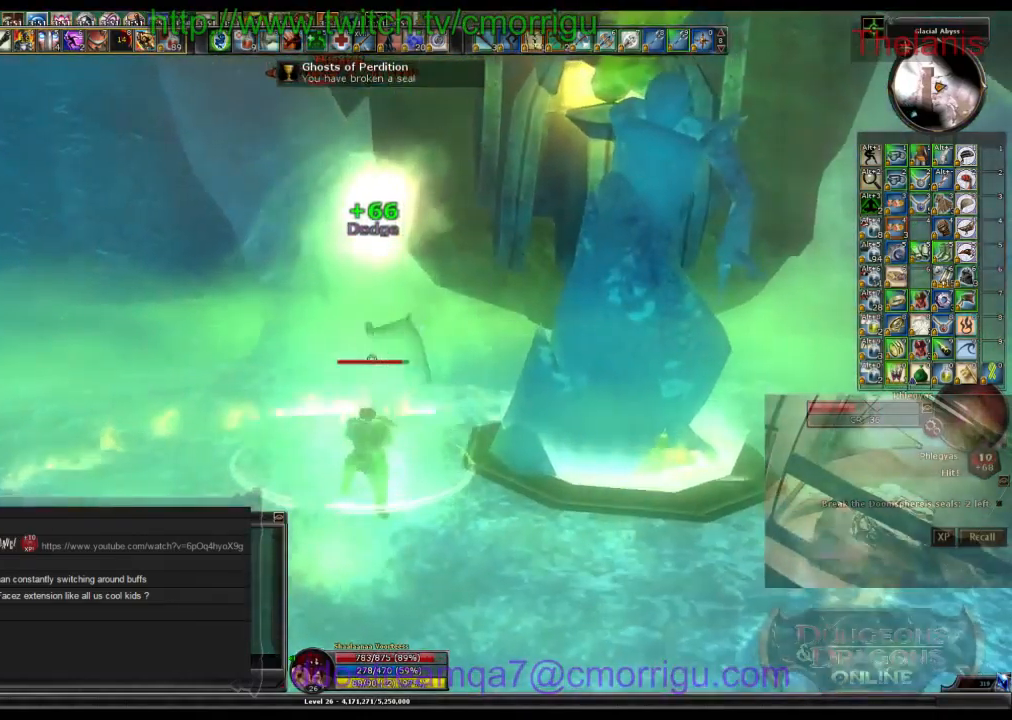
{"keys": [], "events": []}
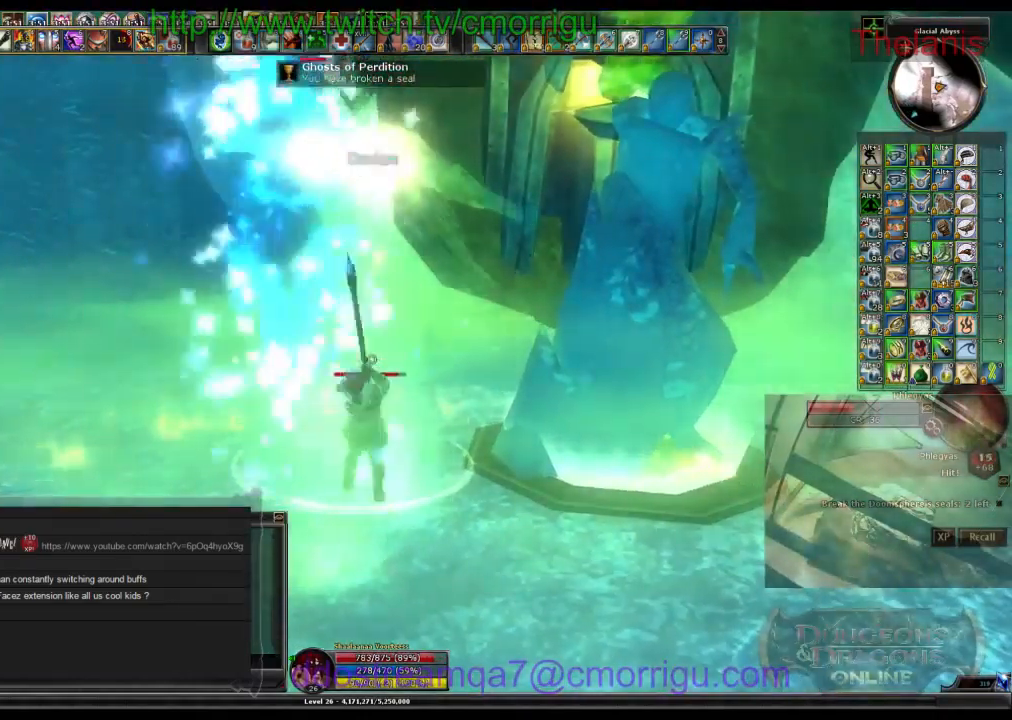
{"keys": [], "events": []}
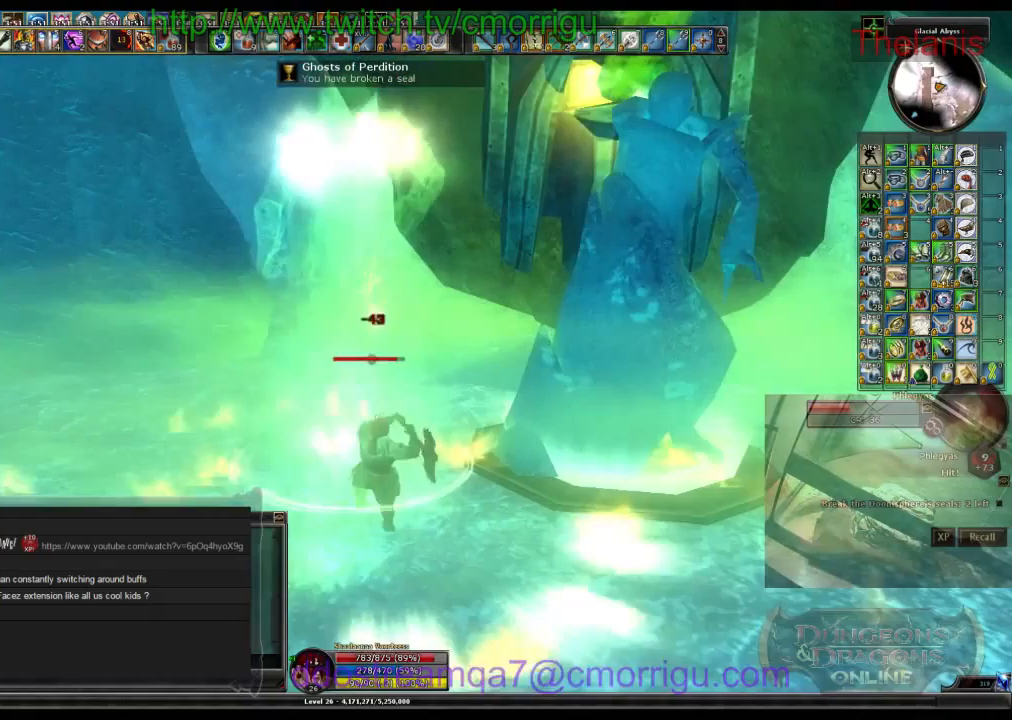
{"keys": [], "events": []}
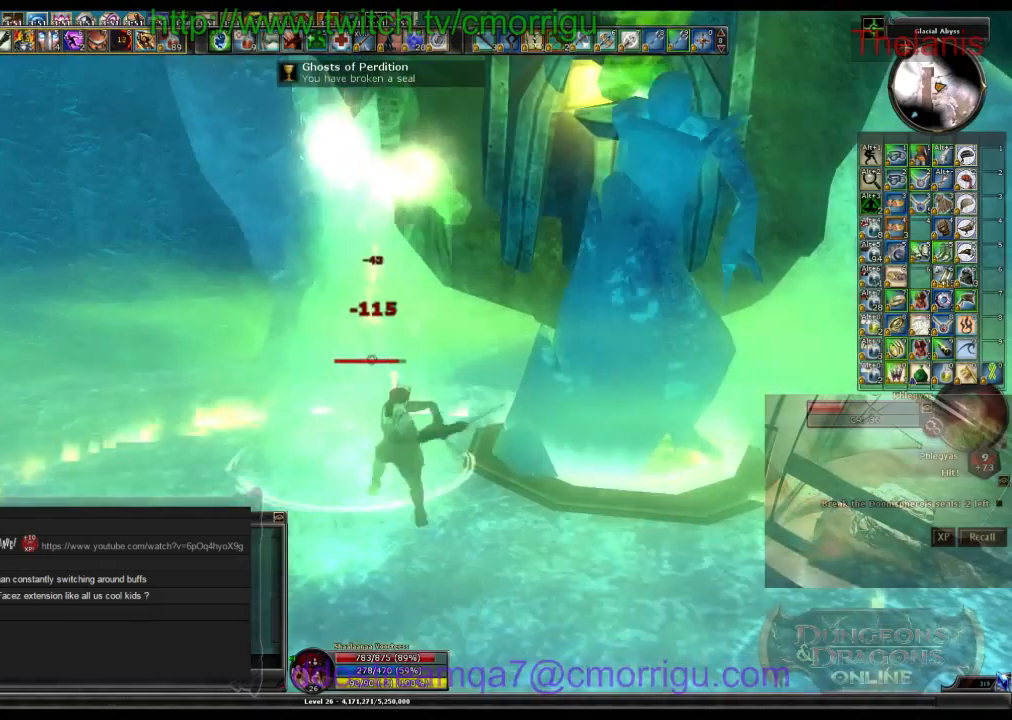
{"keys": [], "events": []}
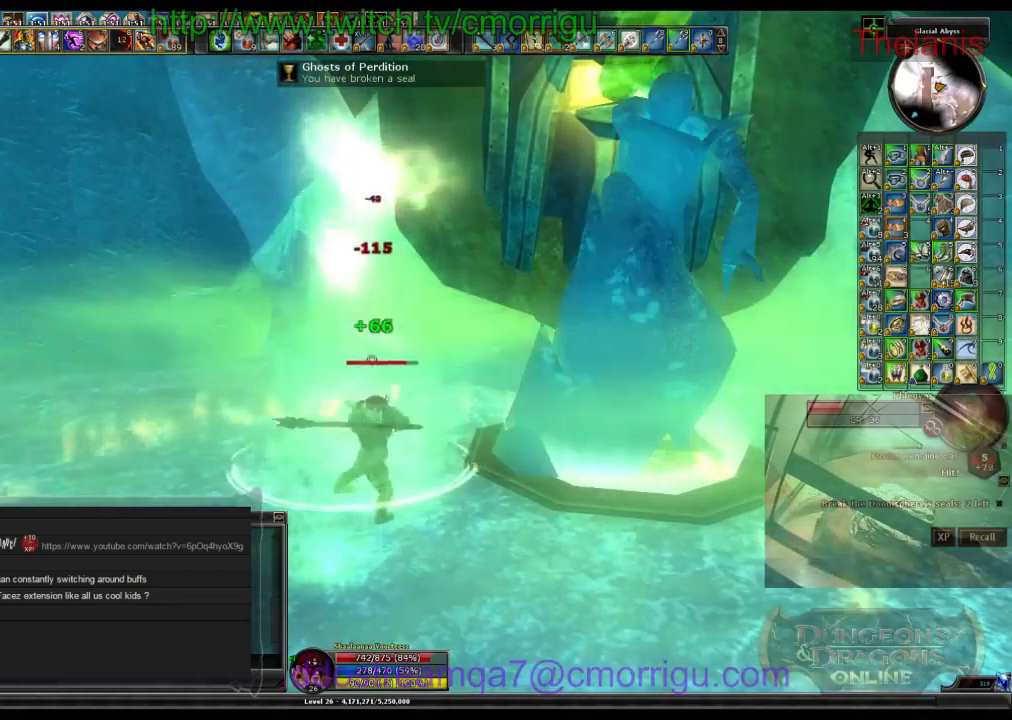
{"keys": [], "events": []}
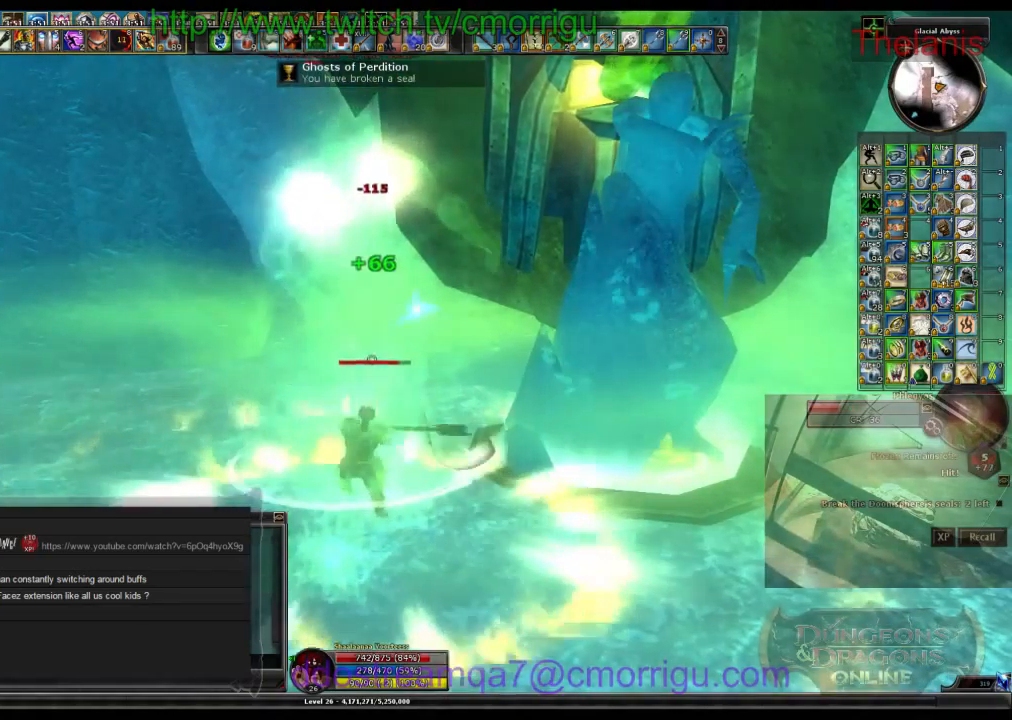
{"keys": [], "events": []}
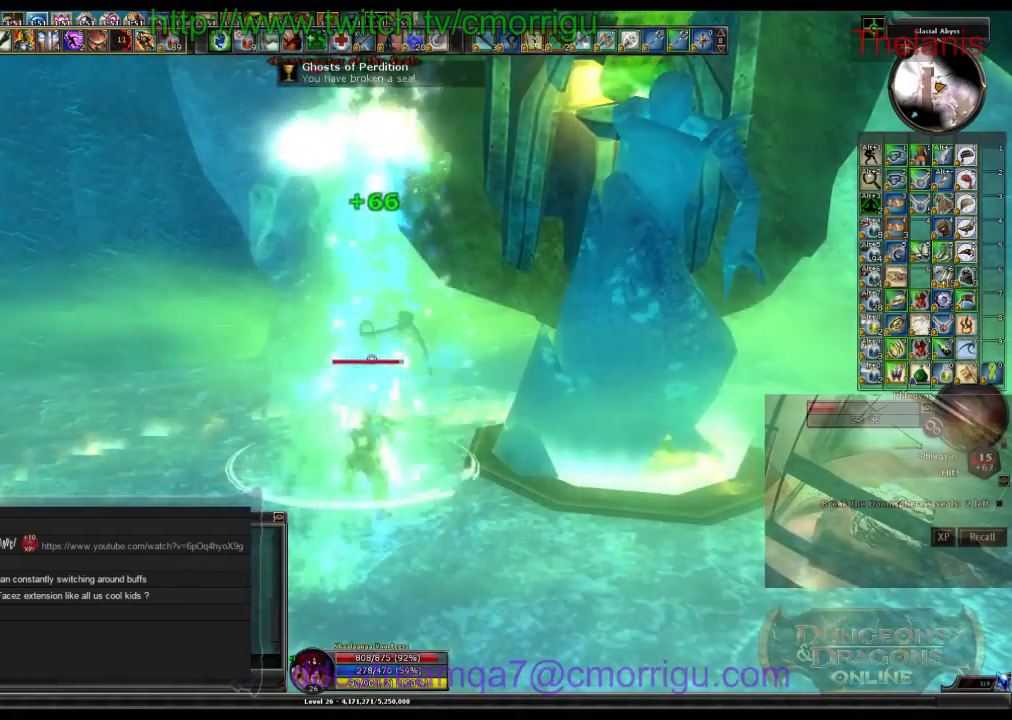
{"keys": [], "events": []}
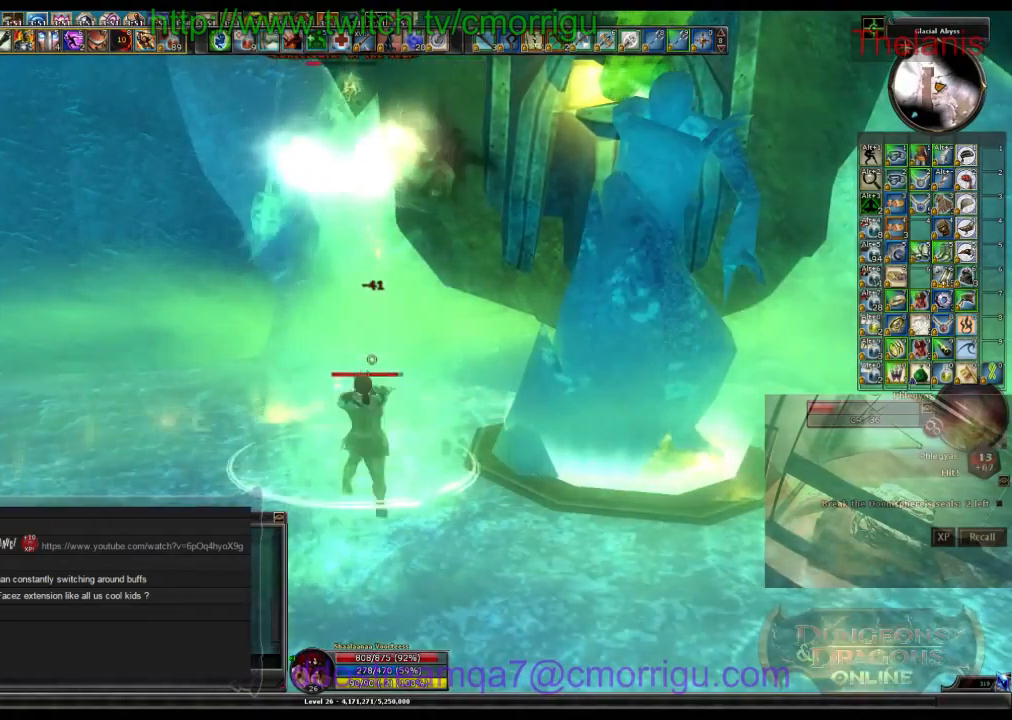
{"keys": ["1"], "events": [[367, "1", "down"]]}
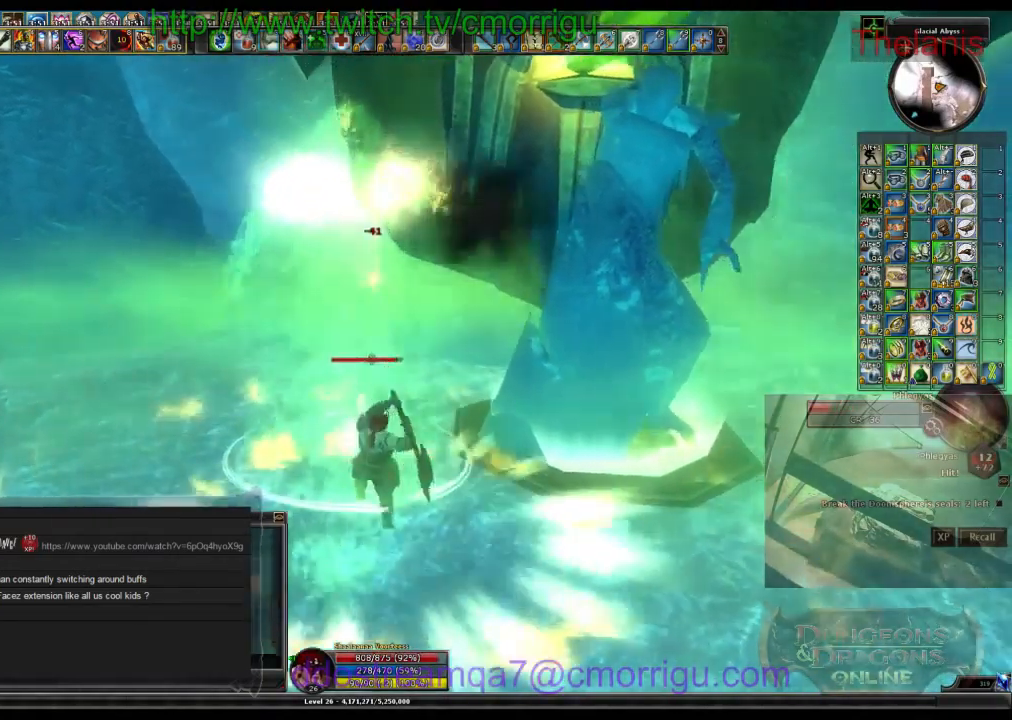
{"keys": ["2"], "events": [[67, "1", "up"], [500, "2", "down"]]}
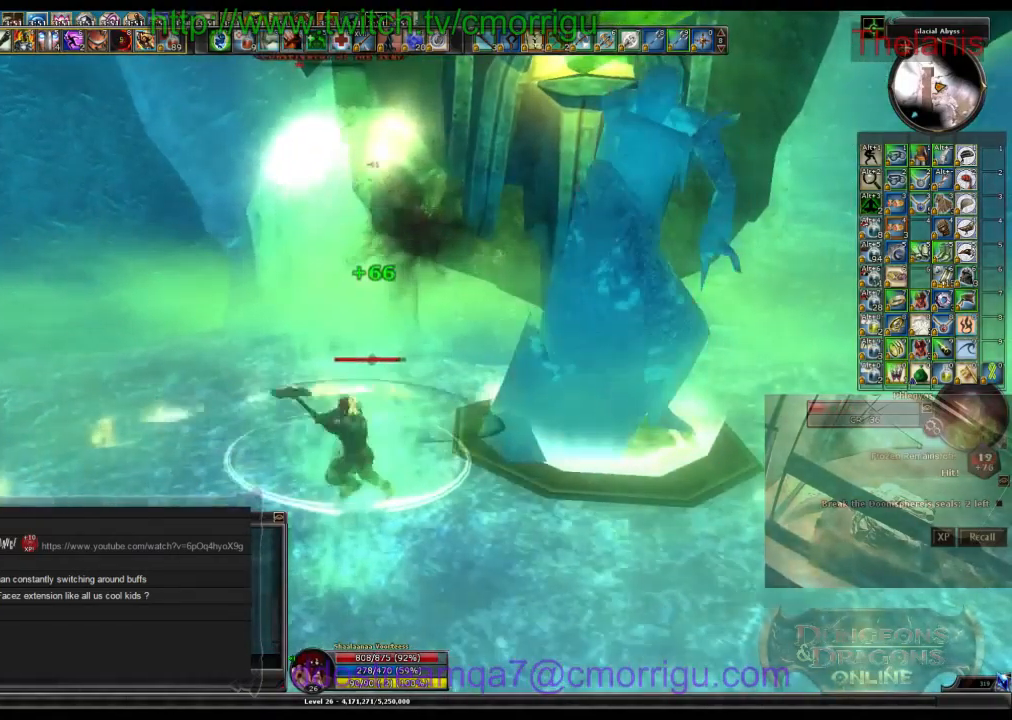
{"keys": [], "events": [[167, "2", "up"]]}
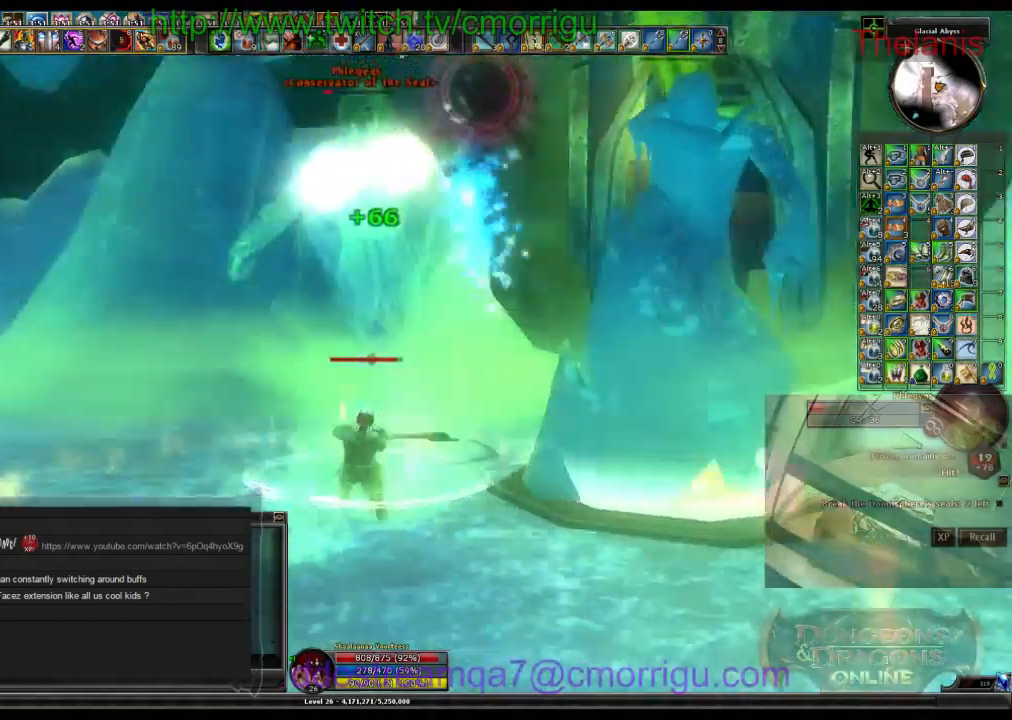
{"keys": [], "events": []}
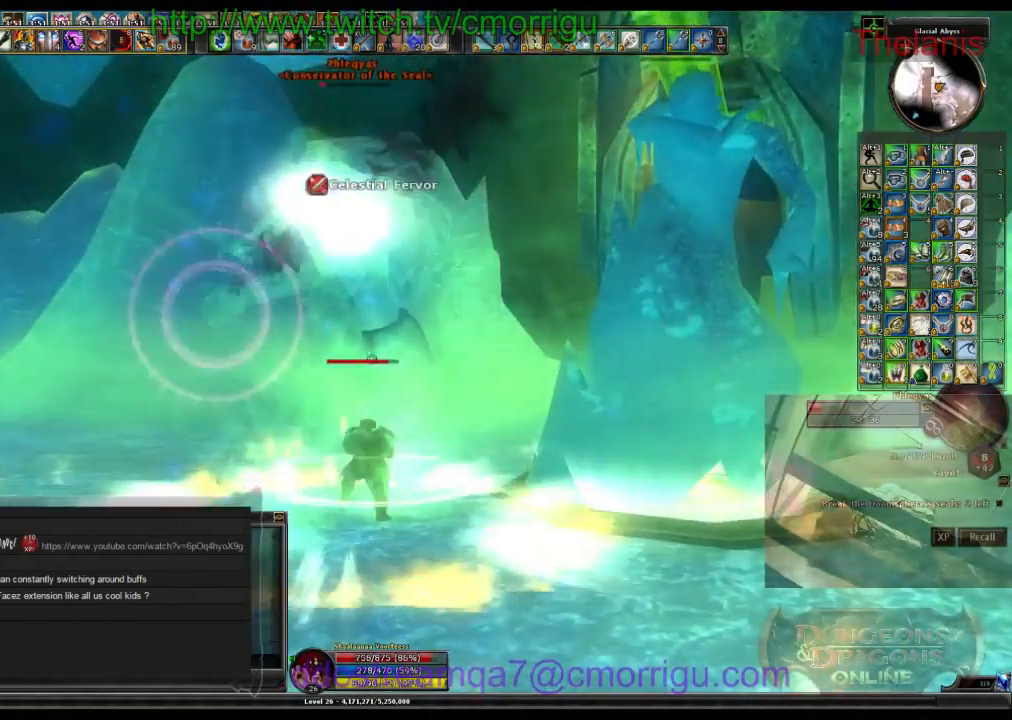
{"keys": [], "events": []}
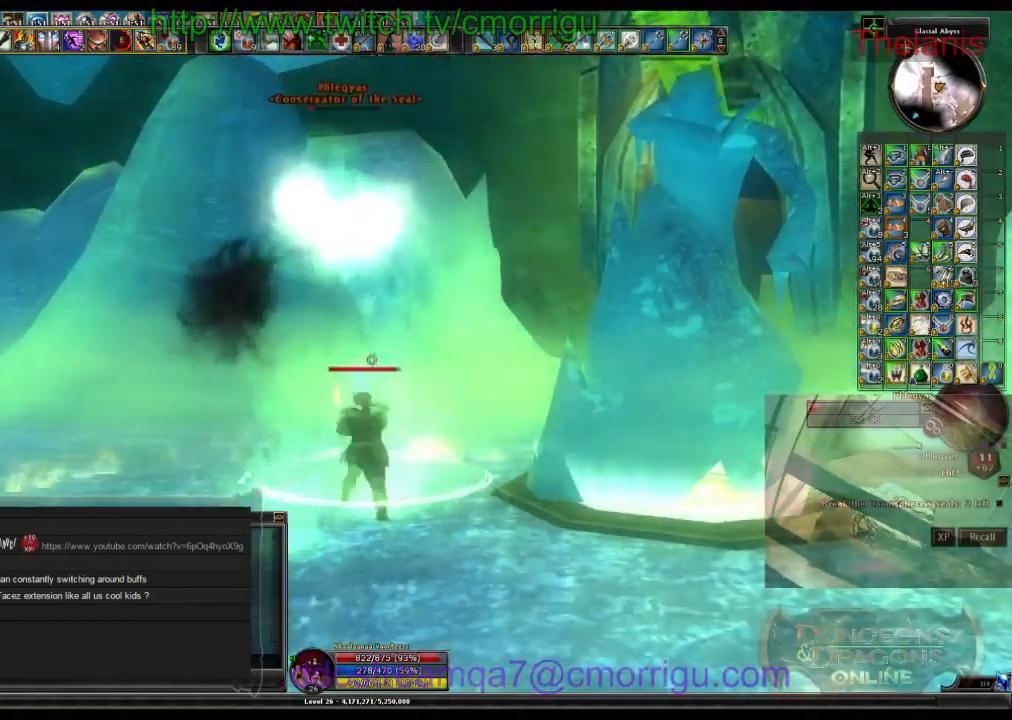
{"keys": [], "events": []}
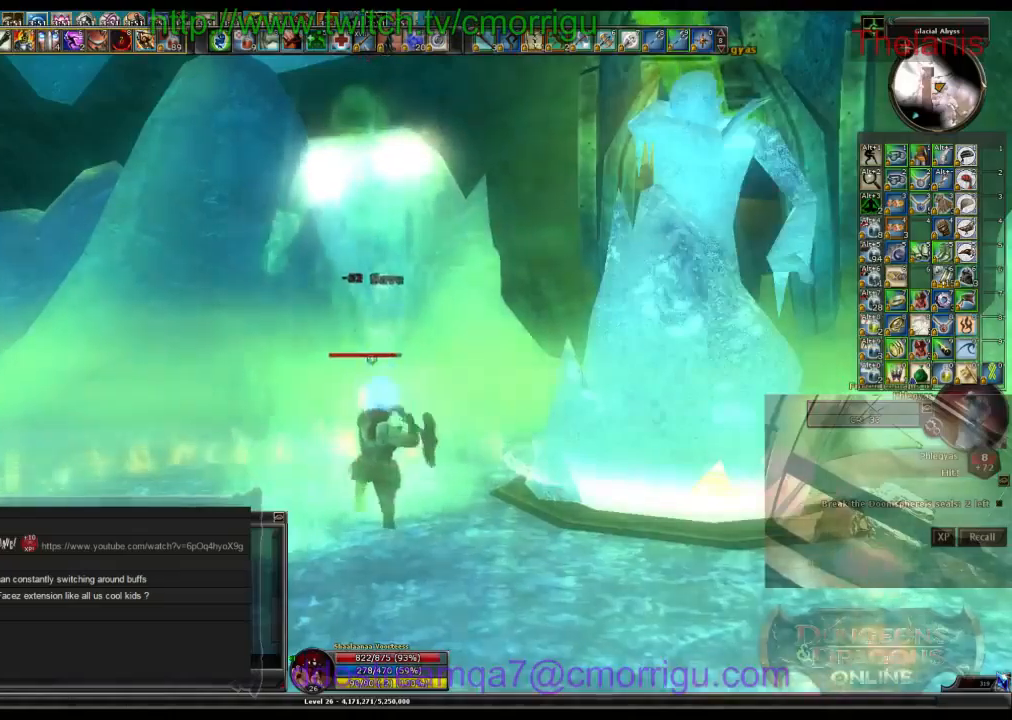
{"keys": [], "events": []}
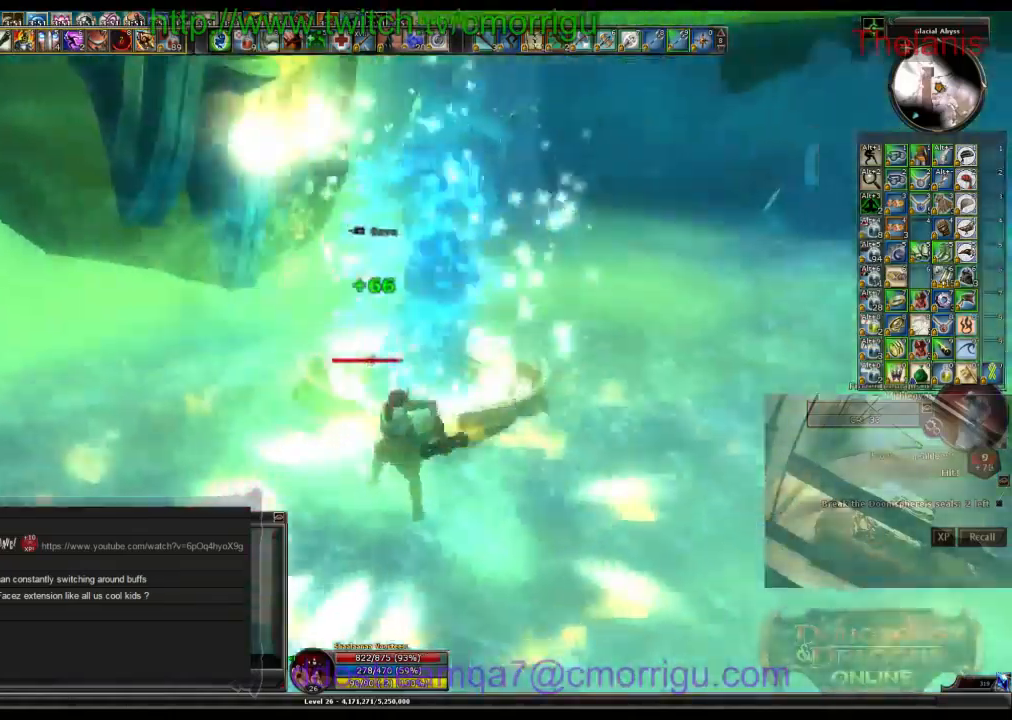
{"keys": [], "events": []}
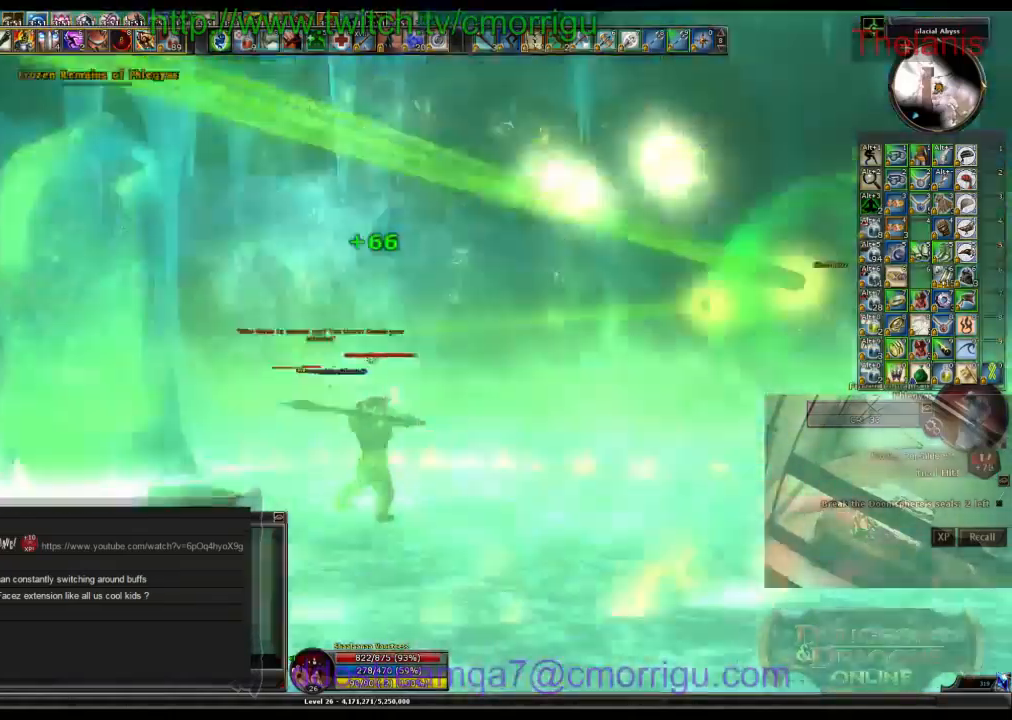
{"keys": [], "events": []}
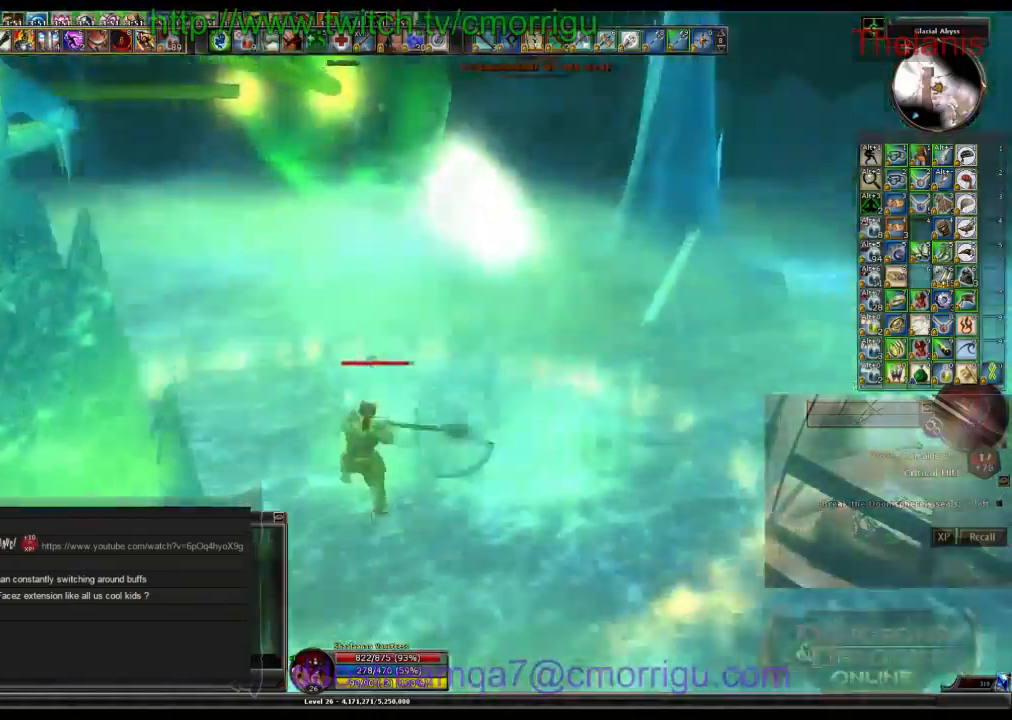
{"keys": [], "events": [[167, "d", "down"], [467, "d", "up"]]}
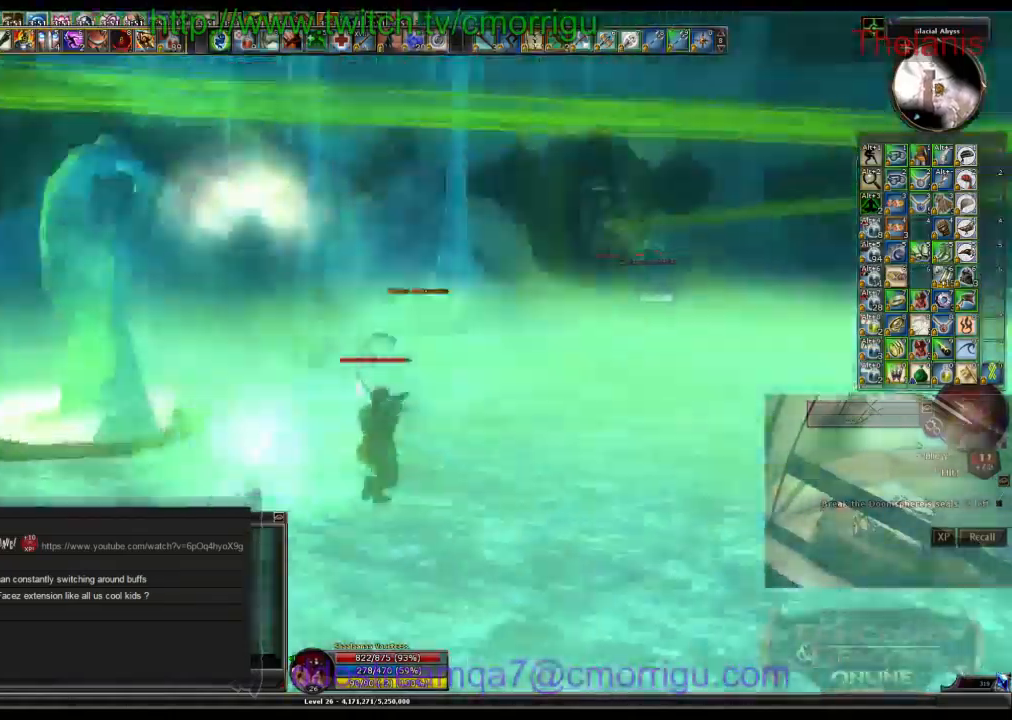
{"keys": [], "events": []}
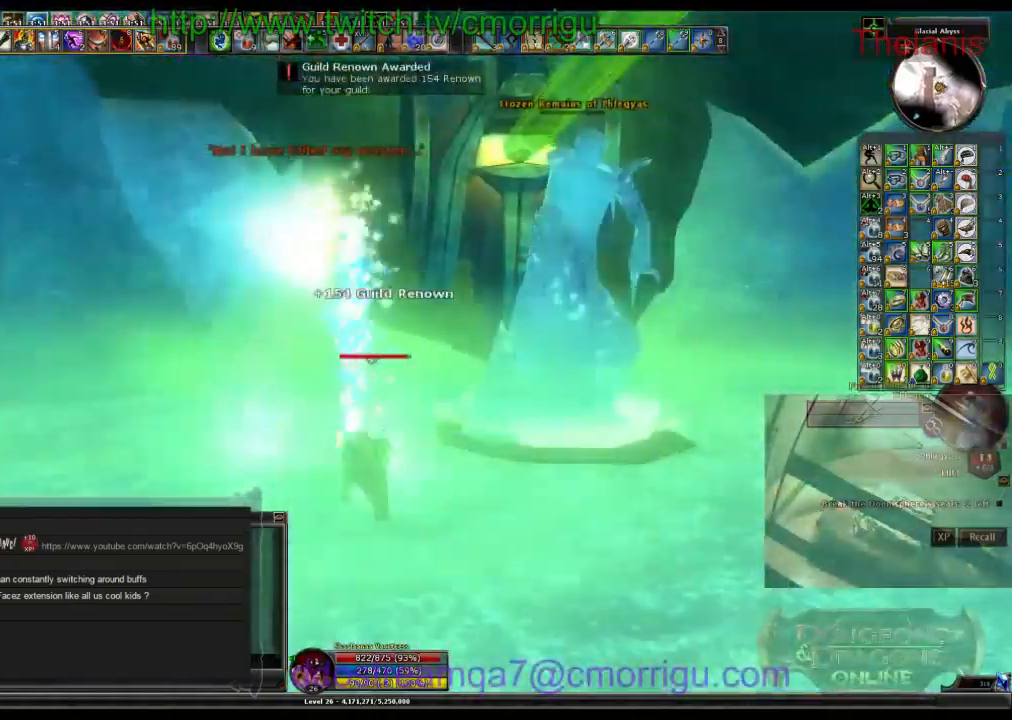
{"keys": [], "events": []}
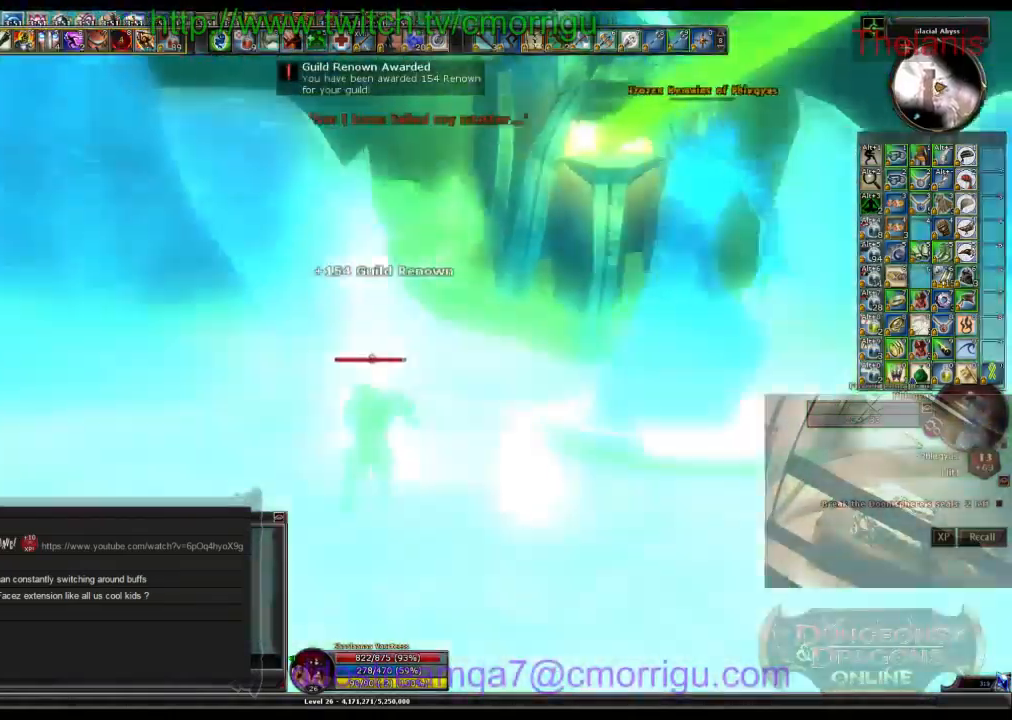
{"keys": [], "events": []}
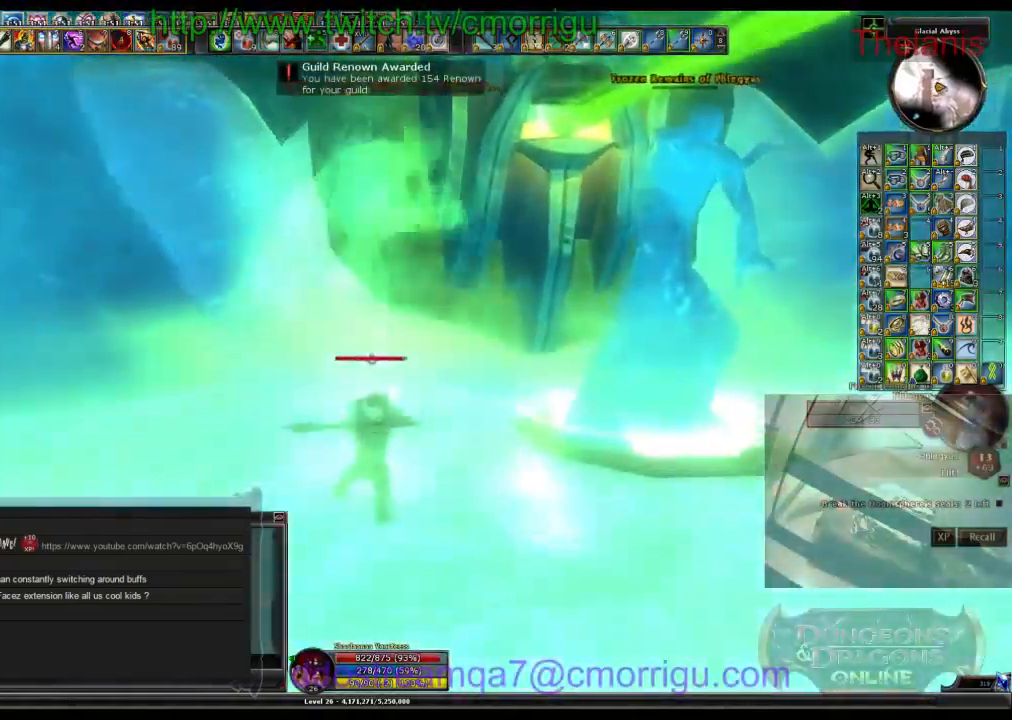
{"keys": [], "events": []}